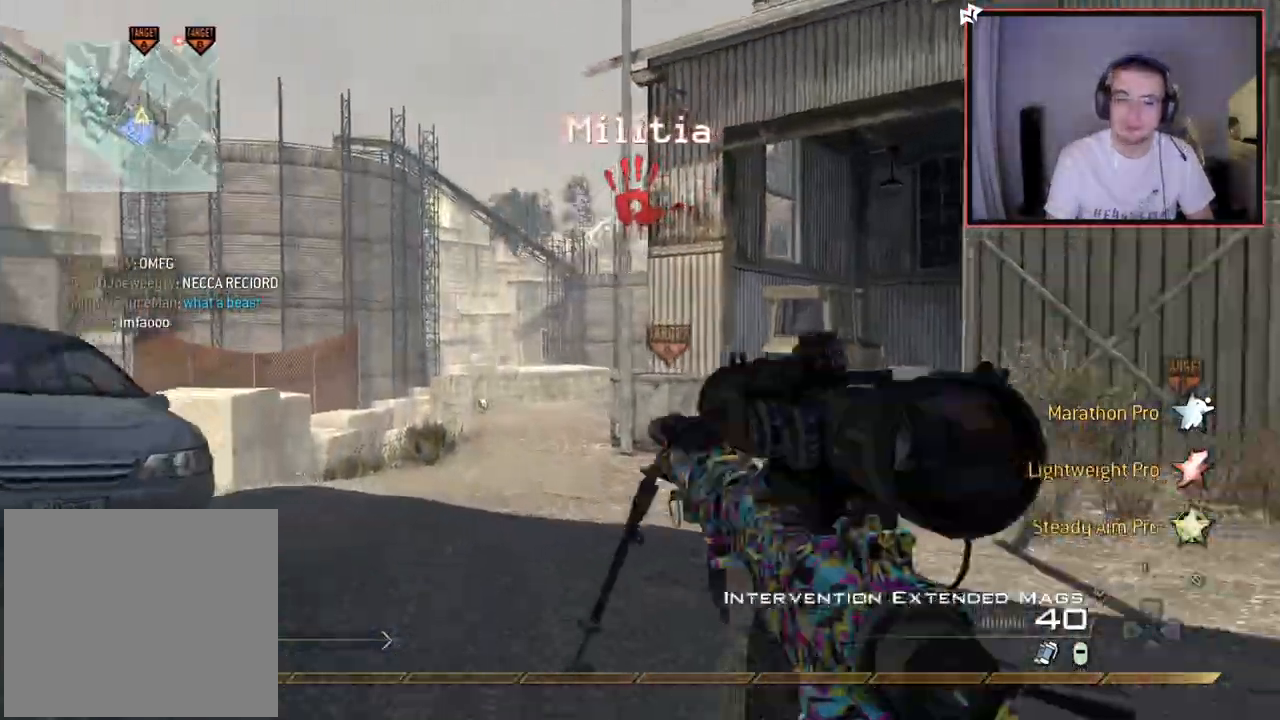
Gameplay with a controller (PlayStation layout); each line is a JSON object with the inputs held at the frame after it. "events" lists button and stick changes between this image and that frame as [ms after this image, input, new state], when the widget could be followed in between.
{"buttons": [], "left_stick": "up", "right_stick": "center", "events": [[33, "TRIANGLE", "up"], [233, "right_stick", "left"], [350, "right_stick", "center"]]}
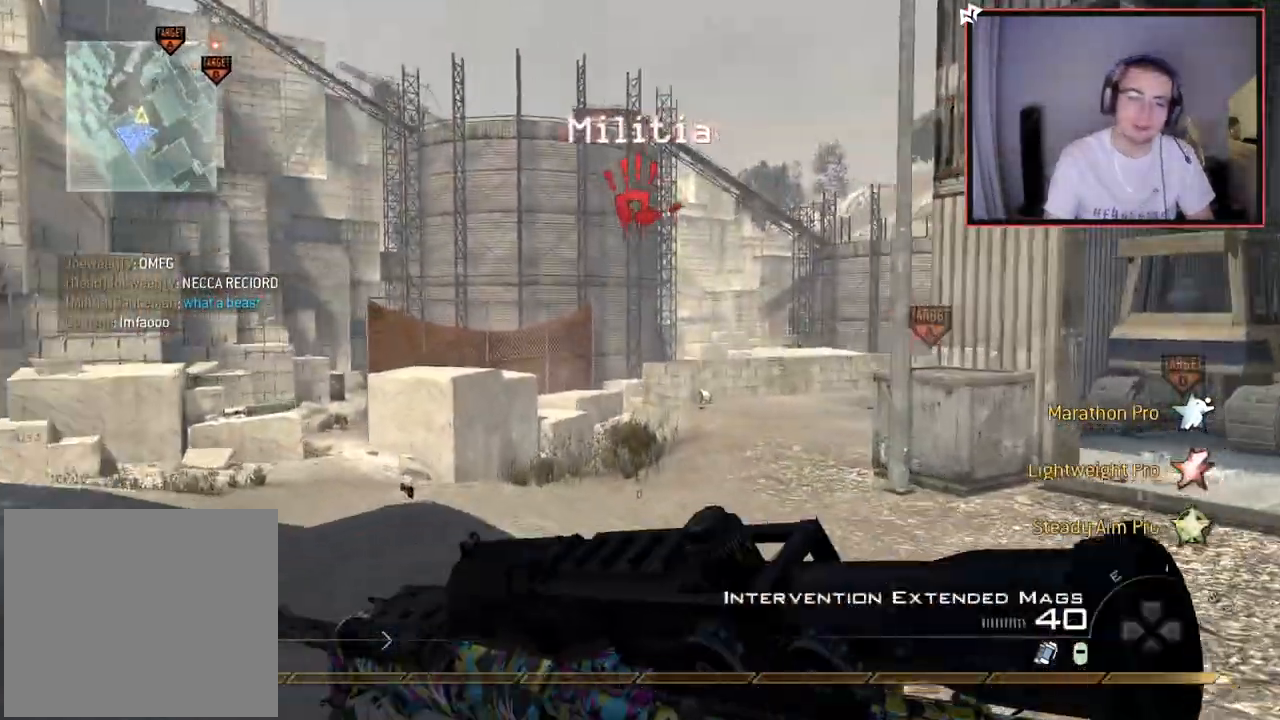
{"buttons": [], "left_stick": "up", "right_stick": "center", "events": []}
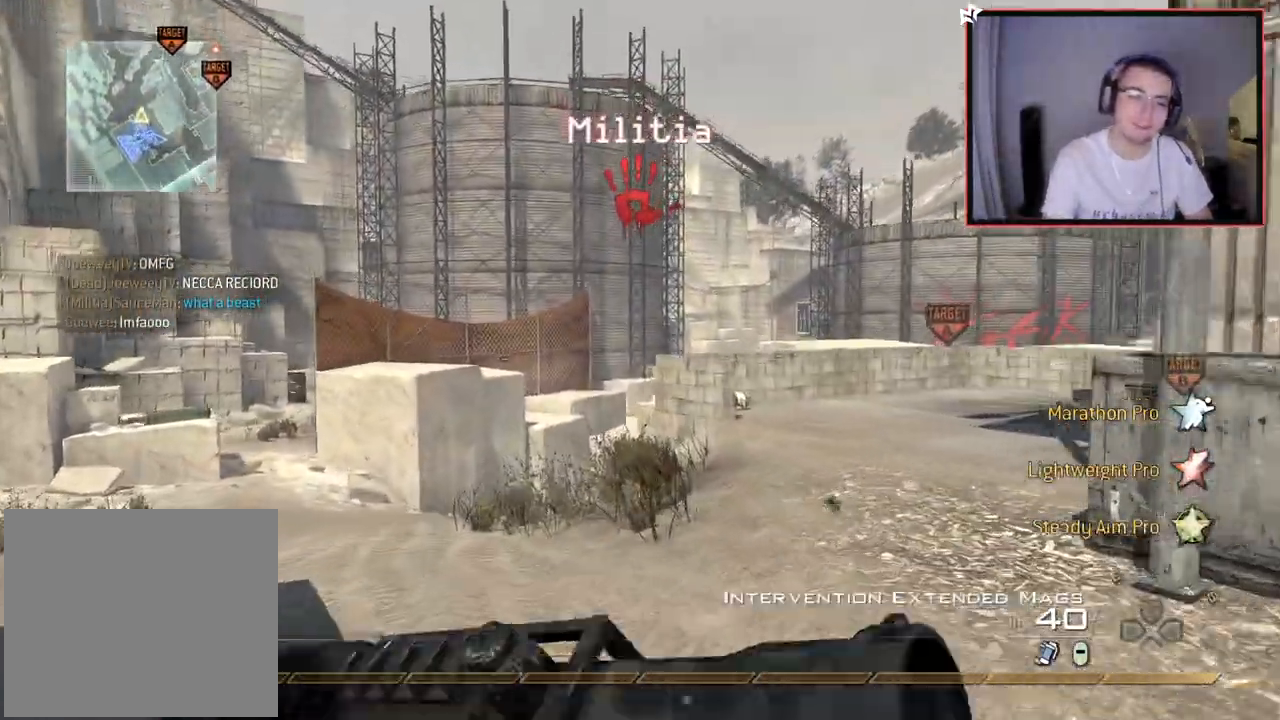
{"buttons": [], "left_stick": "up", "right_stick": "center", "events": [[150, "right_stick", "down-right"], [267, "right_stick", "center"]]}
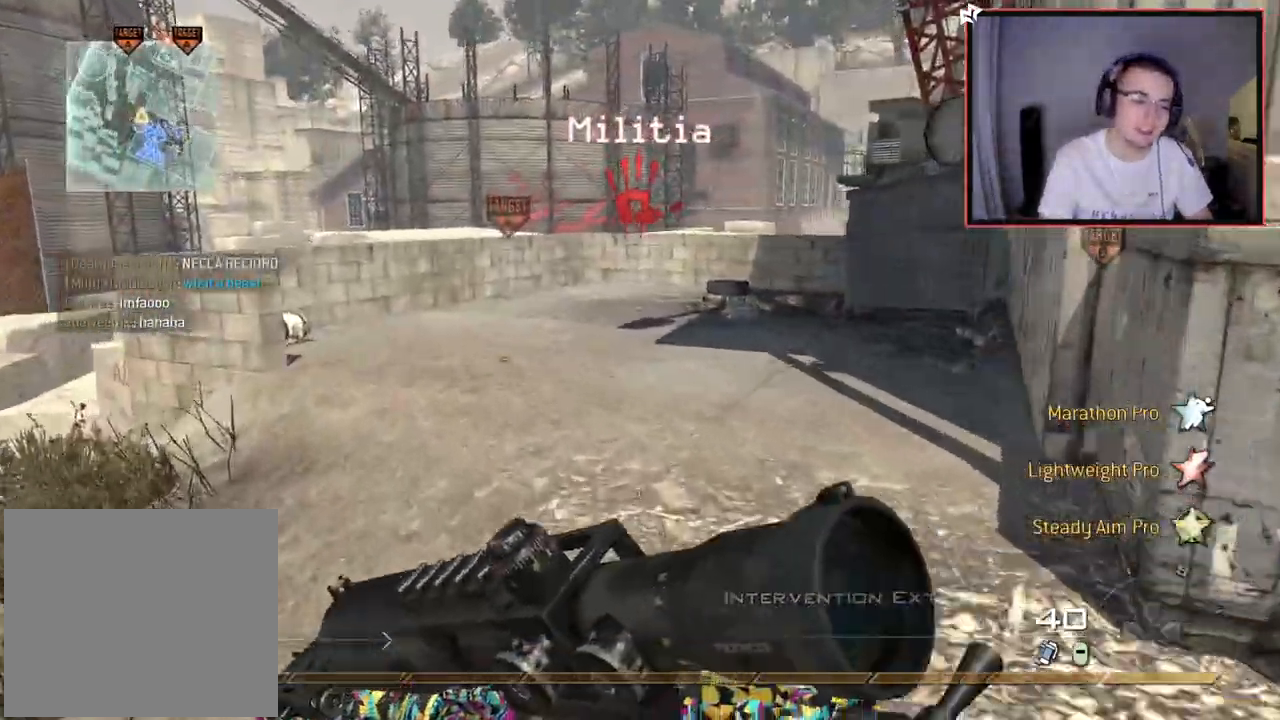
{"buttons": [], "left_stick": "up", "right_stick": "center", "events": [[167, "right_stick", "right"], [267, "right_stick", "center"]]}
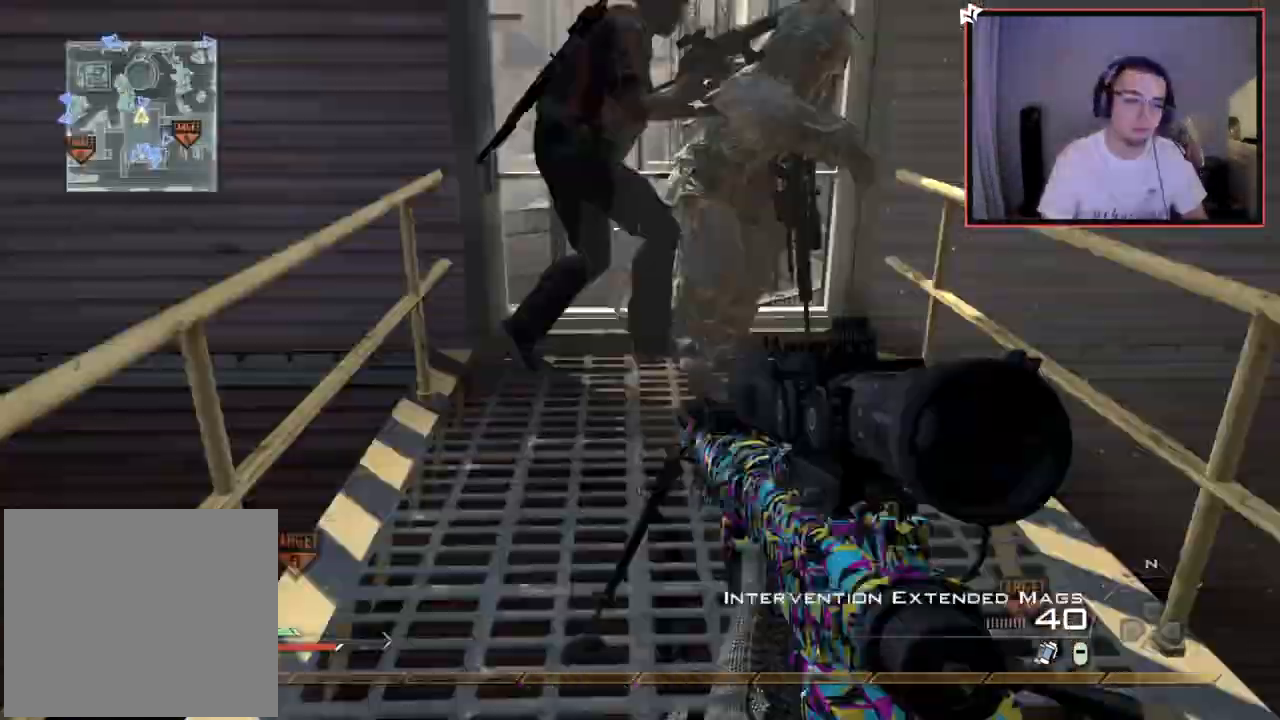
{"buttons": [], "left_stick": "center", "right_stick": "left", "events": [[16, "right_stick", "down-right"], [66, "left_stick", "center"], [100, "right_stick", "center"], [183, "TRIANGLE", "down"], [250, "TRIANGLE", "up"], [317, "TRIANGLE", "down"], [317, "left_stick", "down-left"], [400, "TRIANGLE", "up"], [450, "left_stick", "center"], [500, "right_stick", "left"]]}
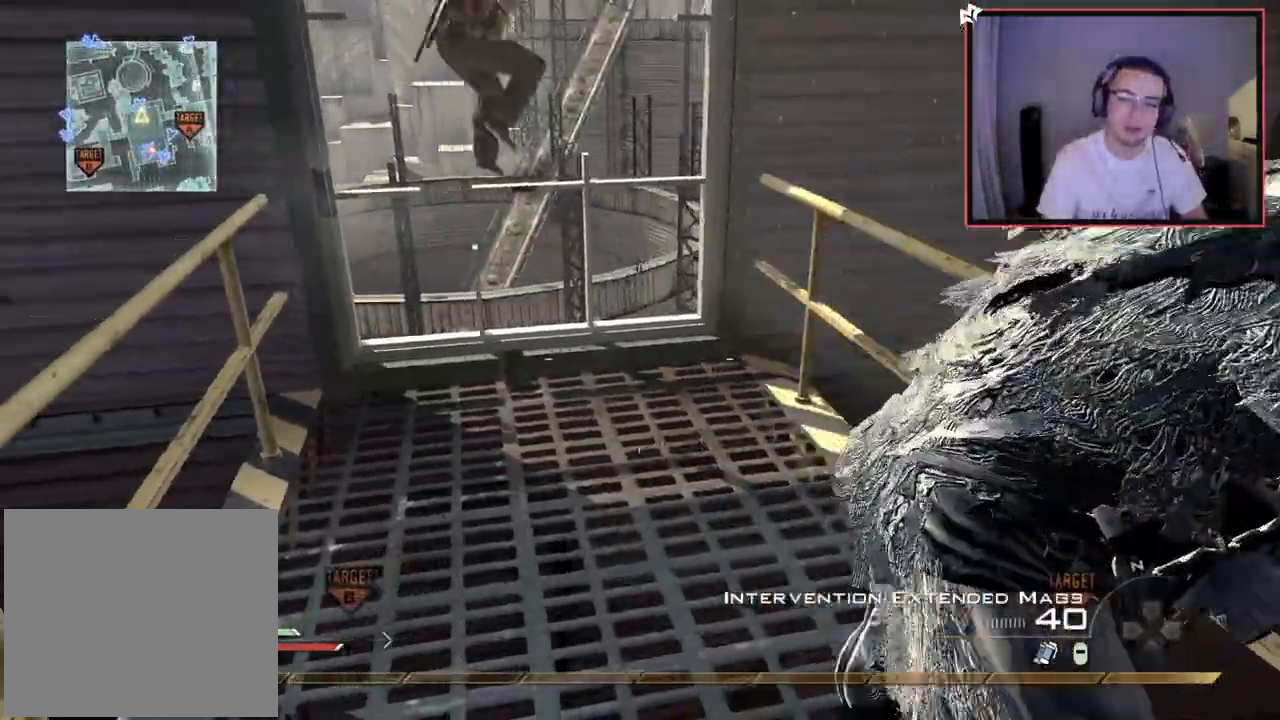
{"buttons": [], "left_stick": "up", "right_stick": "center", "events": [[67, "right_stick", "center"], [184, "TRIANGLE", "down"], [234, "TRIANGLE", "up"], [301, "TRIANGLE", "down"], [384, "TRIANGLE", "up"], [384, "left_stick", "up"]]}